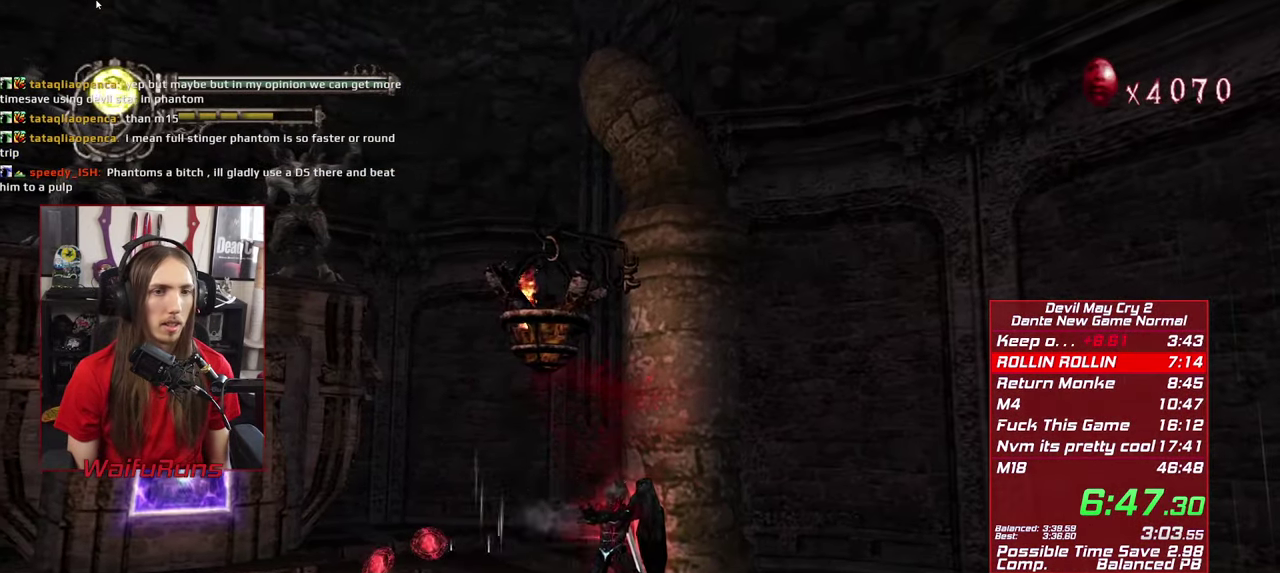
Gameplay with a controller (Xbox layout); each line is a JSON object with the inputs held at the frame after it. "events" lists button and stick changes between this image and that frame as [ms after this image, input, new state], when the widget could be followed in between. This overlay highlights the sticks when they move; stick clicks (L3 R3) are not distinguishable. Not read: HOME L3 R3.
{"buttons": ["X", "R1"], "left_stick": "down-left", "right_stick": "center", "events": [[200, "left_stick", "left"], [300, "left_stick", "down-left"]]}
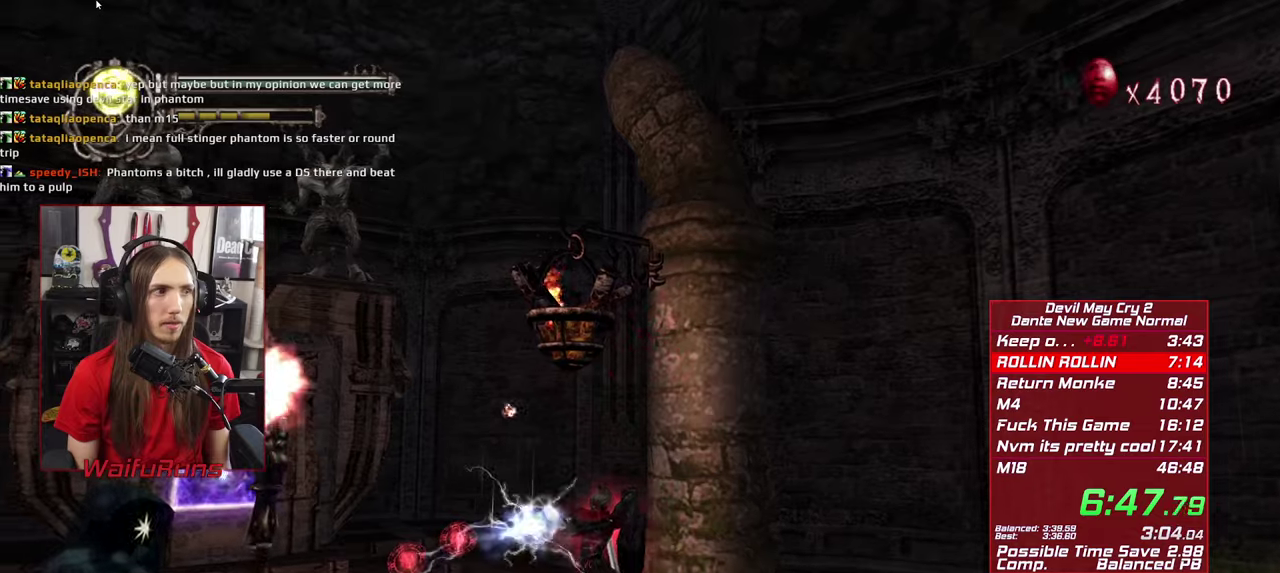
{"buttons": ["X", "R1"], "left_stick": "center", "right_stick": "center", "events": [[417, "left_stick", "center"]]}
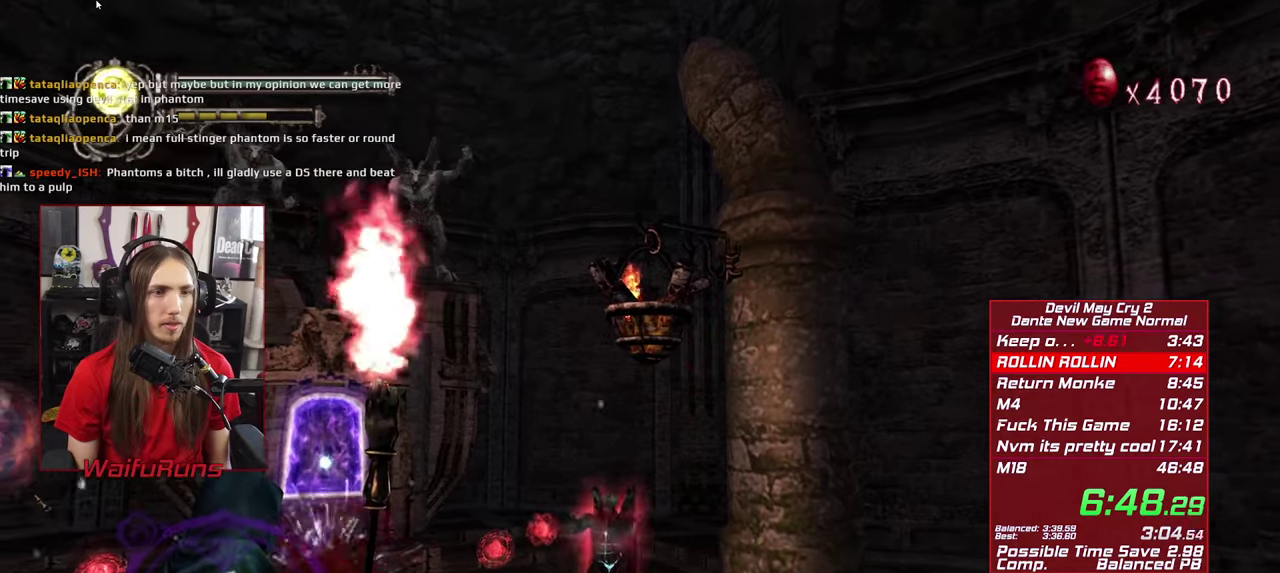
{"buttons": ["X", "R1"], "left_stick": "left", "right_stick": "center", "events": [[483, "left_stick", "left"]]}
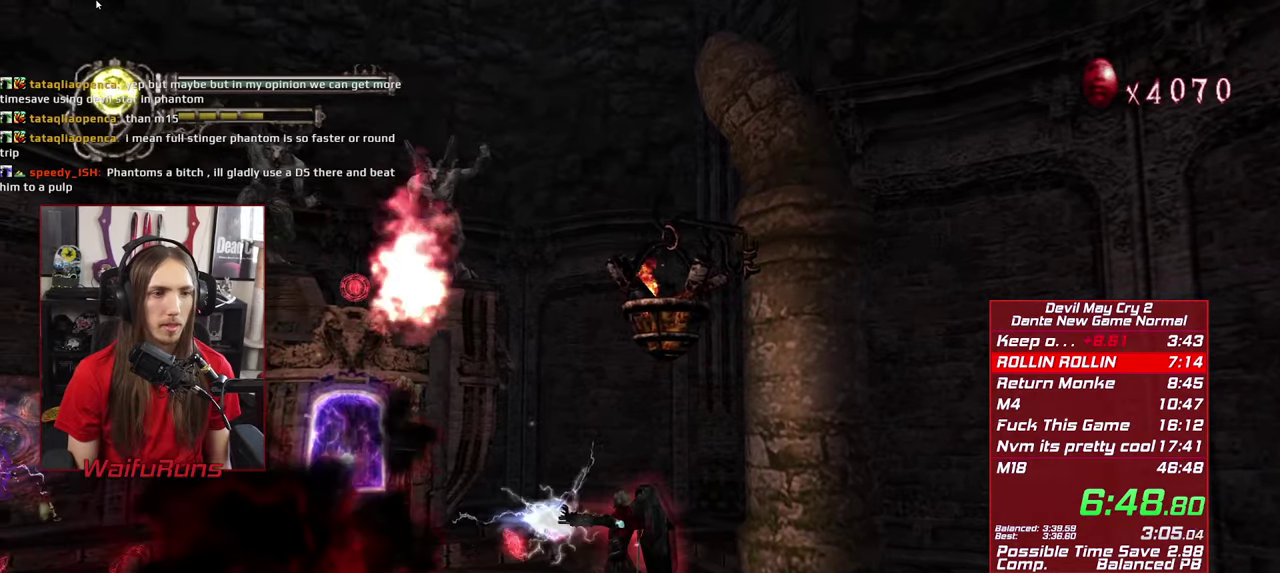
{"buttons": ["X", "R1"], "left_stick": "up-left", "right_stick": "center", "events": [[333, "left_stick", "up-left"]]}
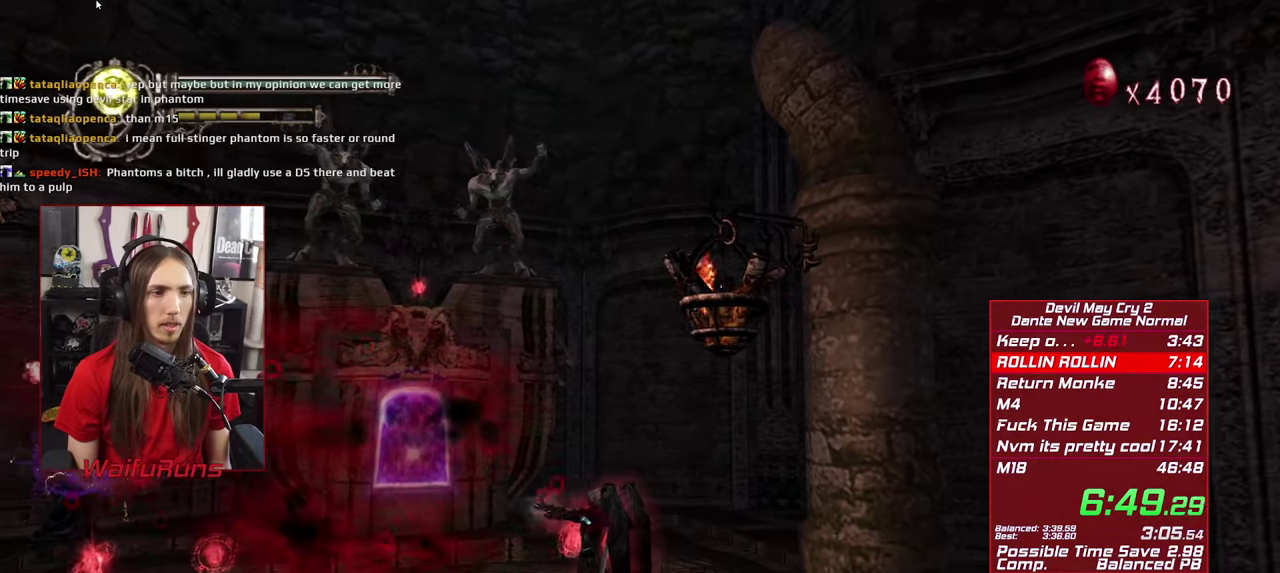
{"buttons": ["X", "R1"], "left_stick": "up-left", "right_stick": "center", "events": []}
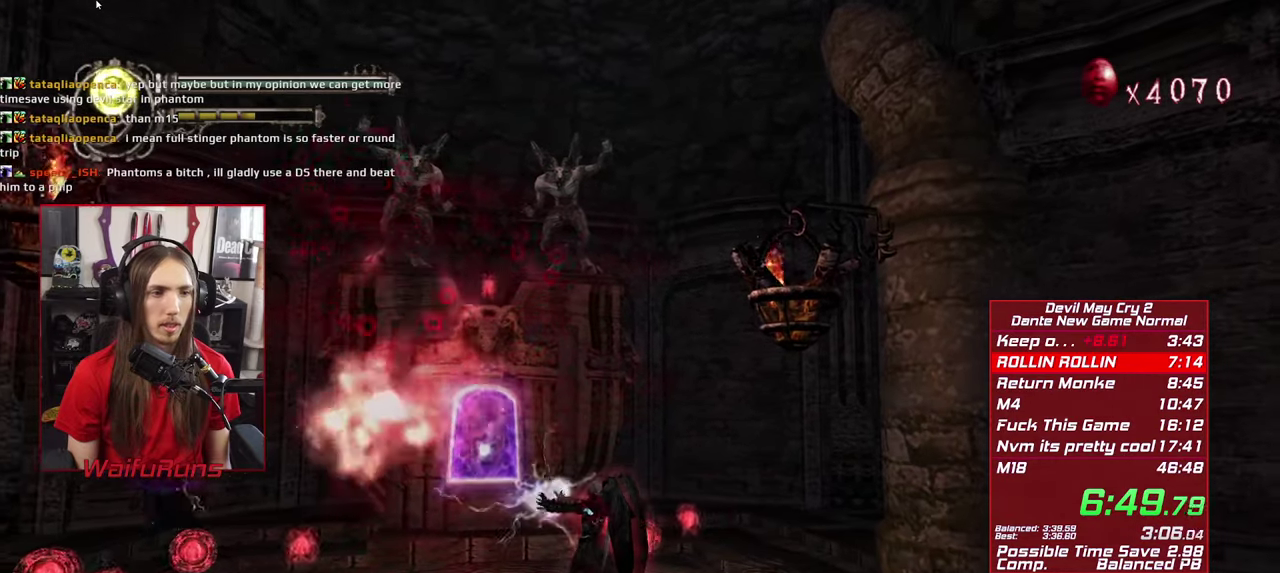
{"buttons": [], "left_stick": "up-left", "right_stick": "center", "events": [[267, "R1", "up"], [267, "X", "up"]]}
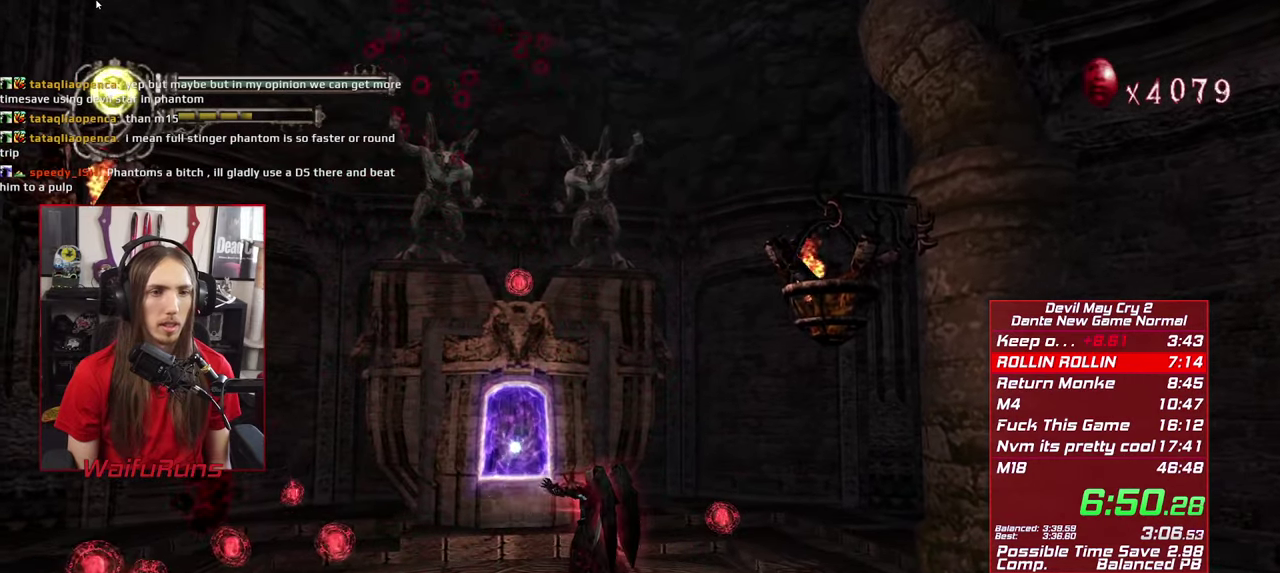
{"buttons": [], "left_stick": "up-left", "right_stick": "center", "events": []}
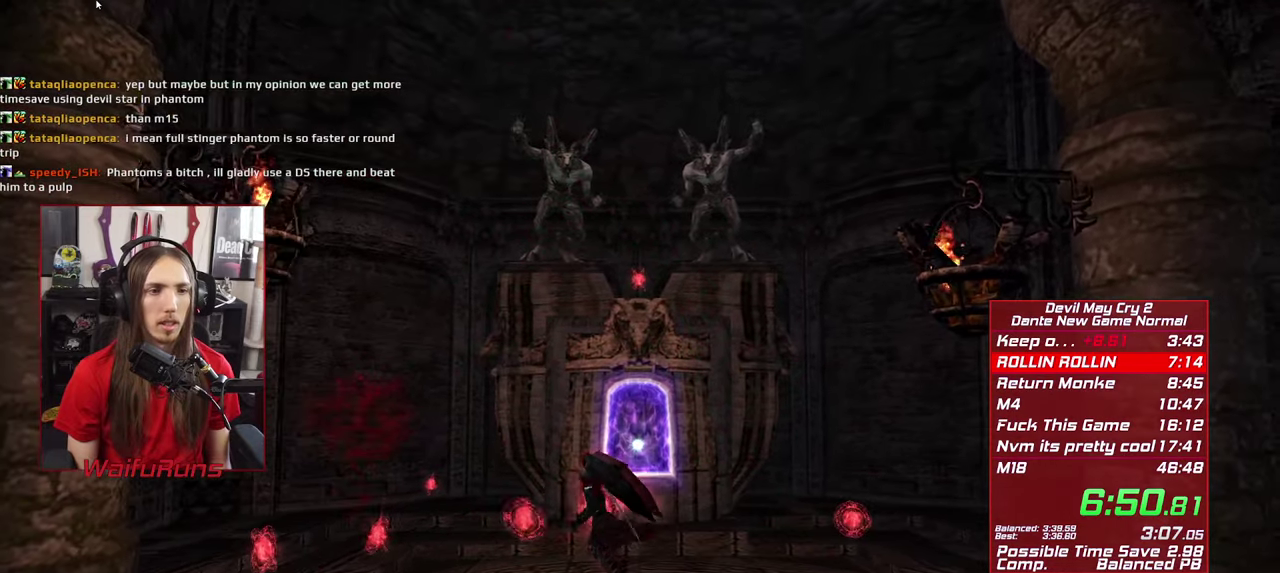
{"buttons": [], "left_stick": "center", "right_stick": "center", "events": [[150, "left_stick", "left"], [200, "left_stick", "down-left"], [317, "left_stick", "center"]]}